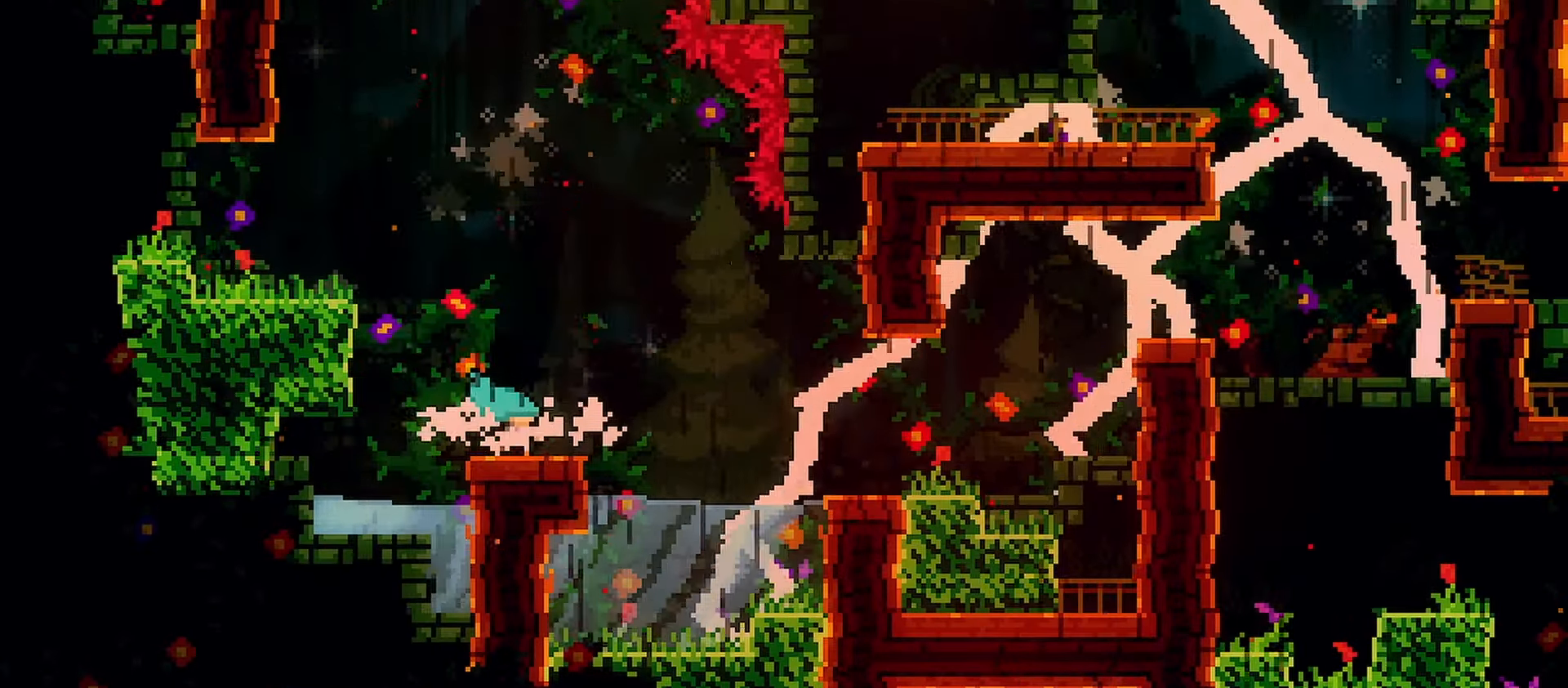
Gameplay with keyboard; each line is a JSON object with the keys held at the frame after it. "events" lists presses ("down") and releases ("up") of "dash", "demo", "down", "grab", "jump", "jump2", "left", "menu", "right" and "up" between this image and that frame as [ms after this image, input, new state], when the widget could be followed in between. No other keys are recorded. Mouse input is not recorded. Key names are as the overlay labels them; some are game actions (e.g. jump) rather than physical keys.
{"keys": ["down", "right"], "events": [[500, "down", "down"], [500, "right", "down"]]}
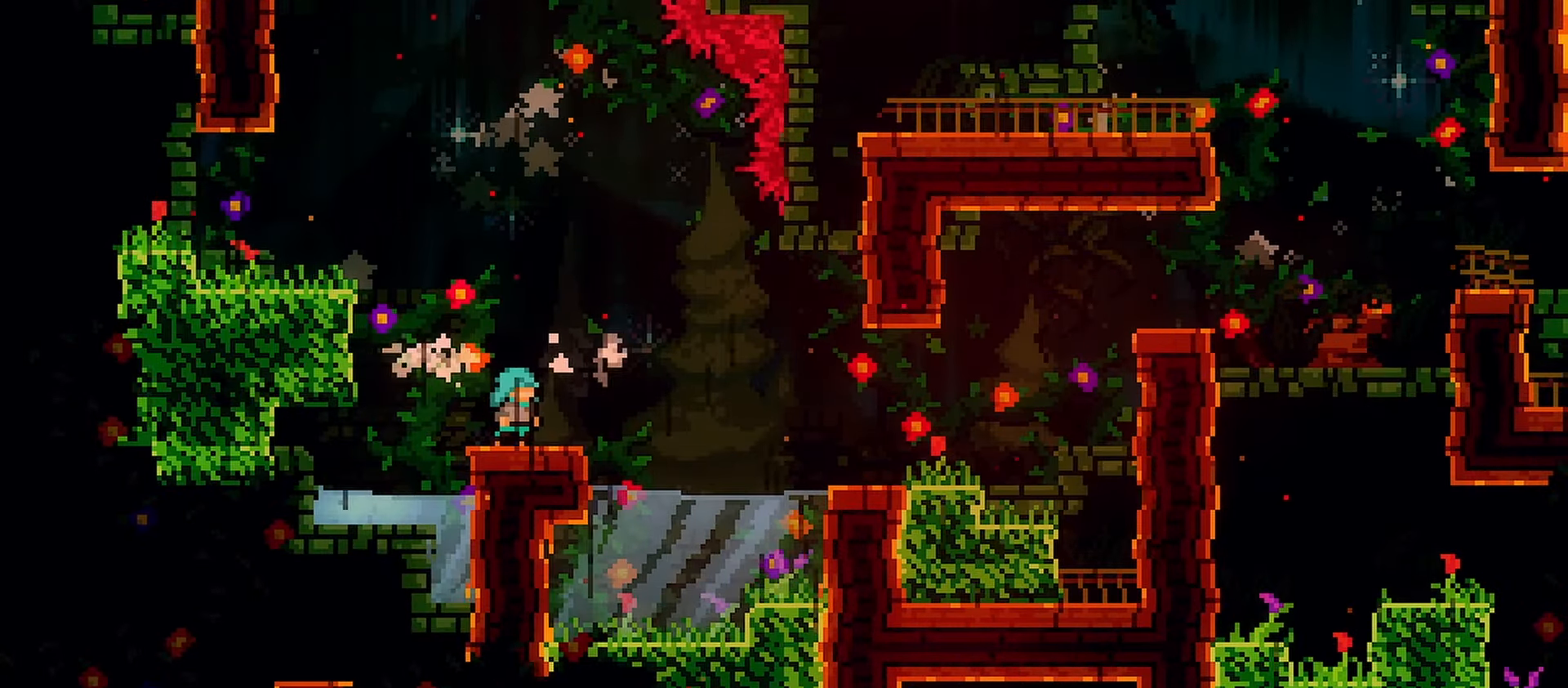
{"keys": ["down", "jump", "right"], "events": [[417, "dash", "down"], [467, "jump", "down"], [500, "dash", "up"]]}
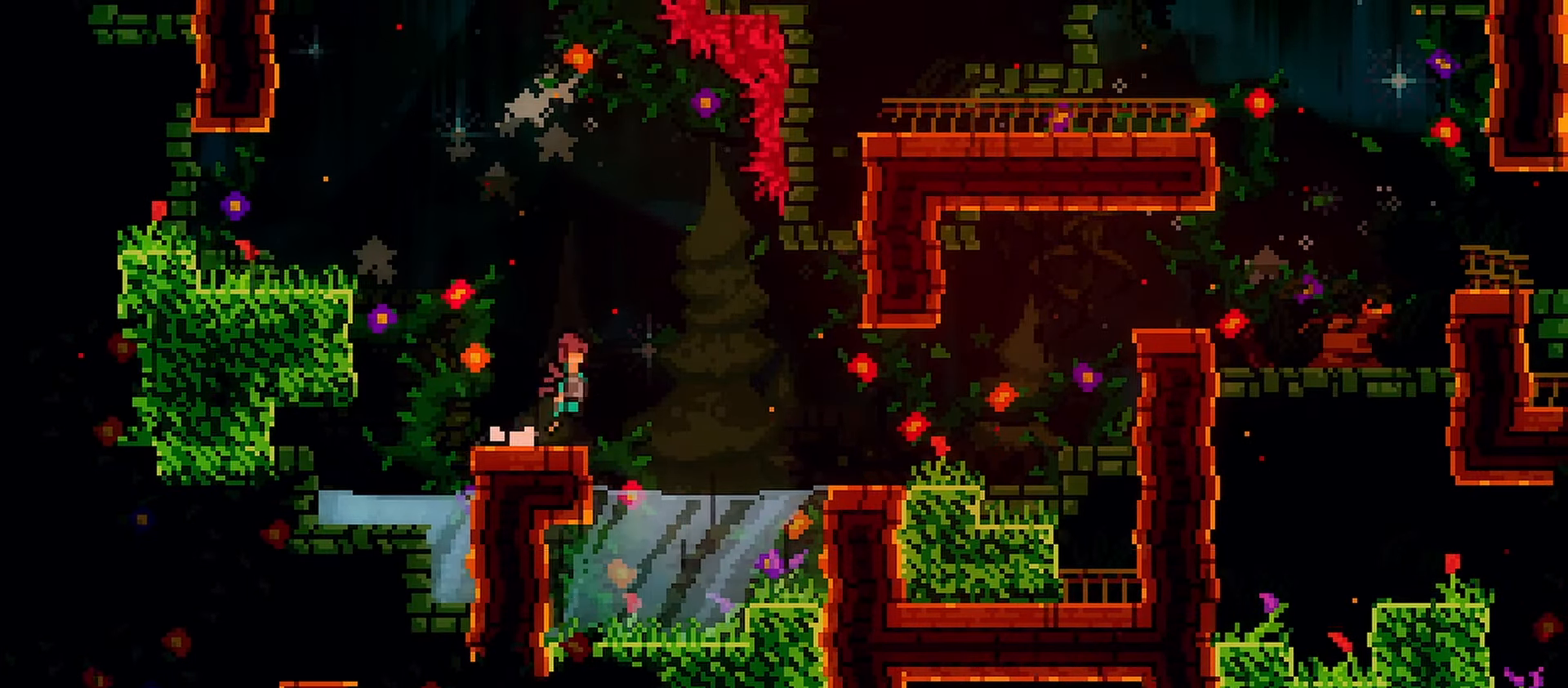
{"keys": ["dash", "jump", "right", "up"], "events": [[50, "jump", "up"], [100, "down", "up"], [283, "jump", "down"], [333, "up", "down"], [433, "dash", "down"]]}
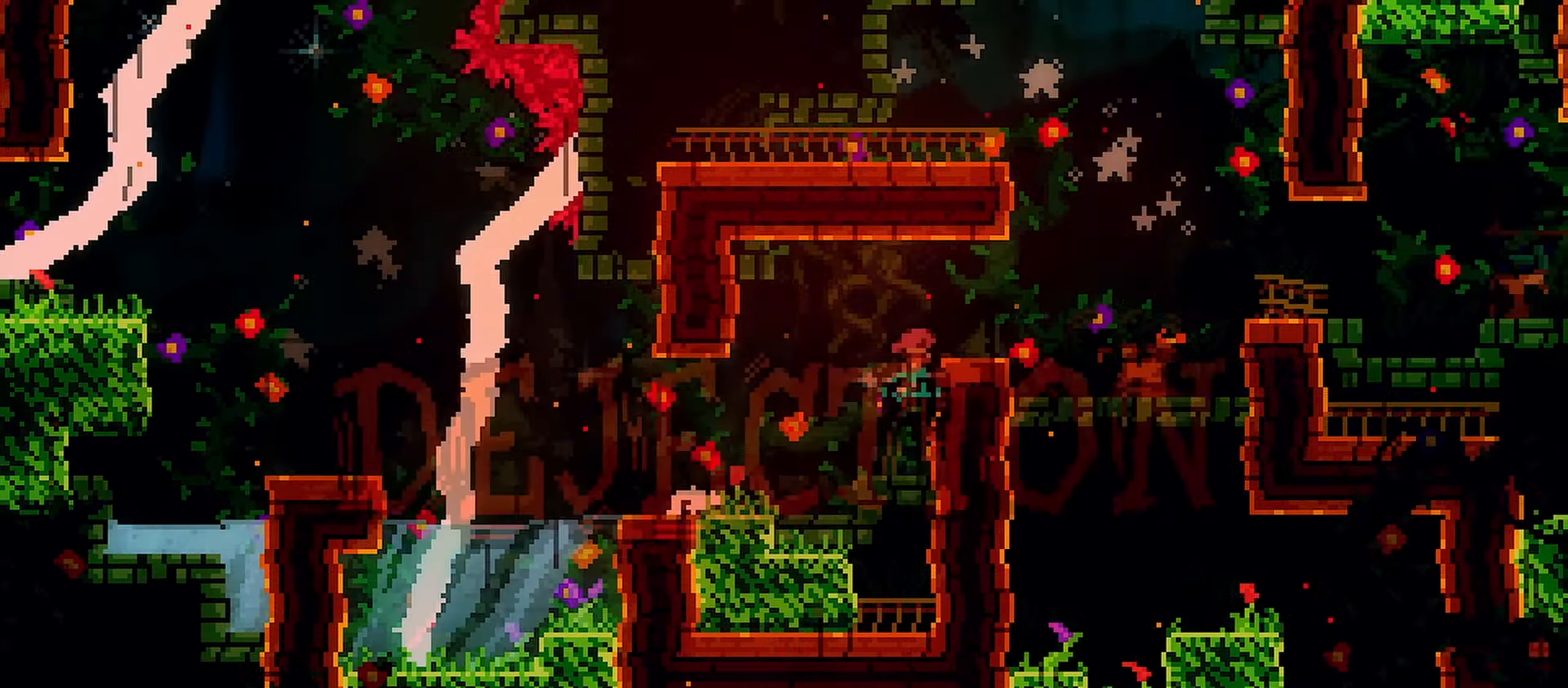
{"keys": ["jump", "right"], "events": [[33, "jump", "up"], [67, "grab", "down"], [167, "dash", "up"], [167, "grab", "up"], [250, "up", "up"], [500, "jump", "down"]]}
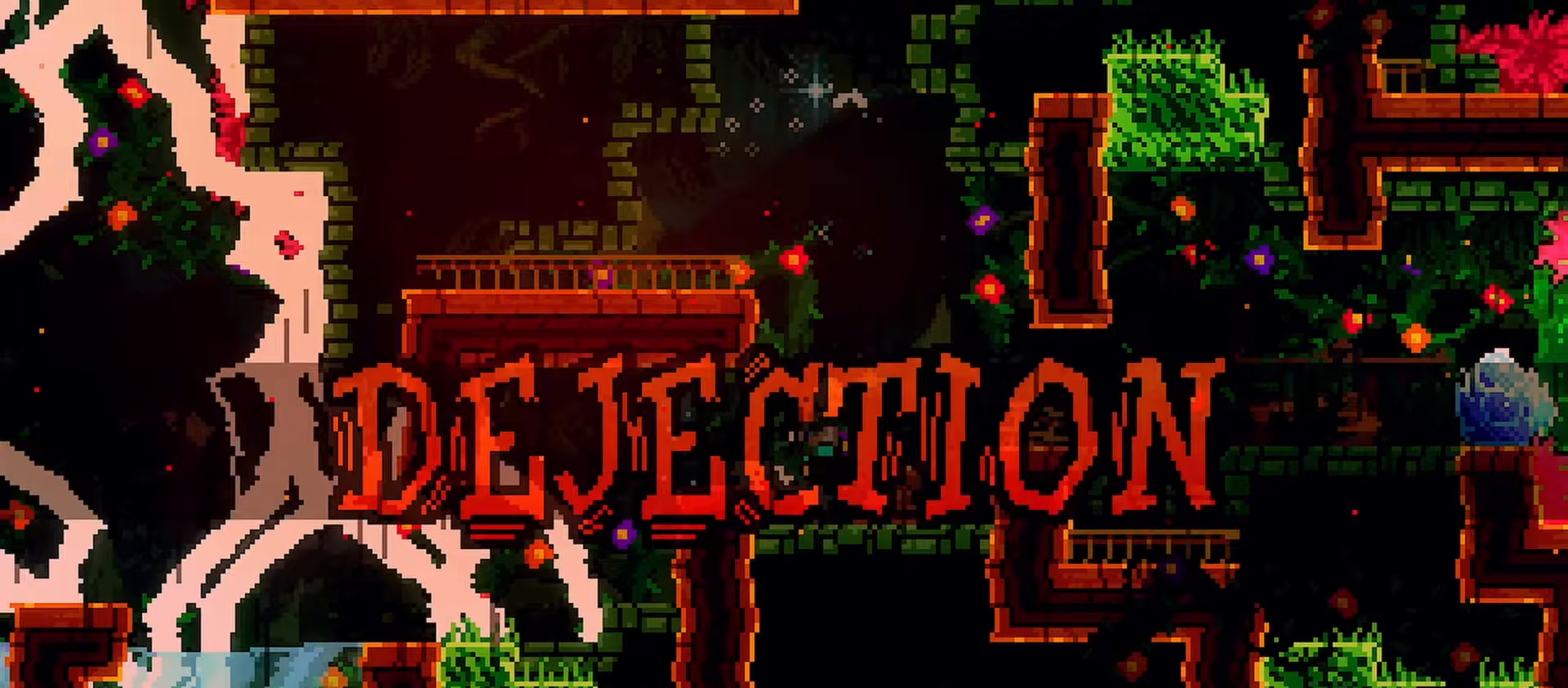
{"keys": ["dash", "up"], "events": [[83, "right", "up"], [233, "dash", "down"], [233, "up", "down"], [317, "jump", "up"]]}
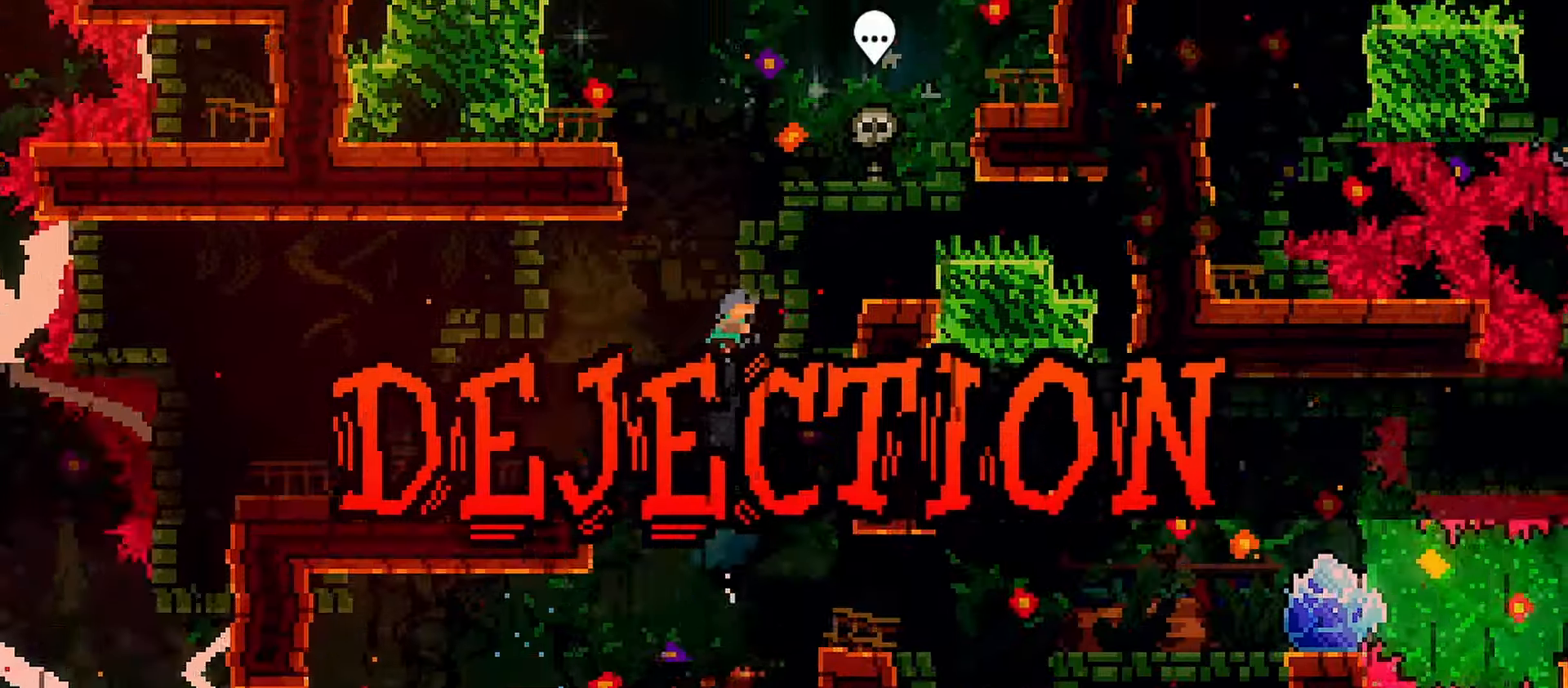
{"keys": ["jump", "right"], "events": [[50, "dash", "up"], [50, "right", "down"], [50, "up", "up"], [200, "right", "up"], [233, "jump", "down"], [333, "right", "down"]]}
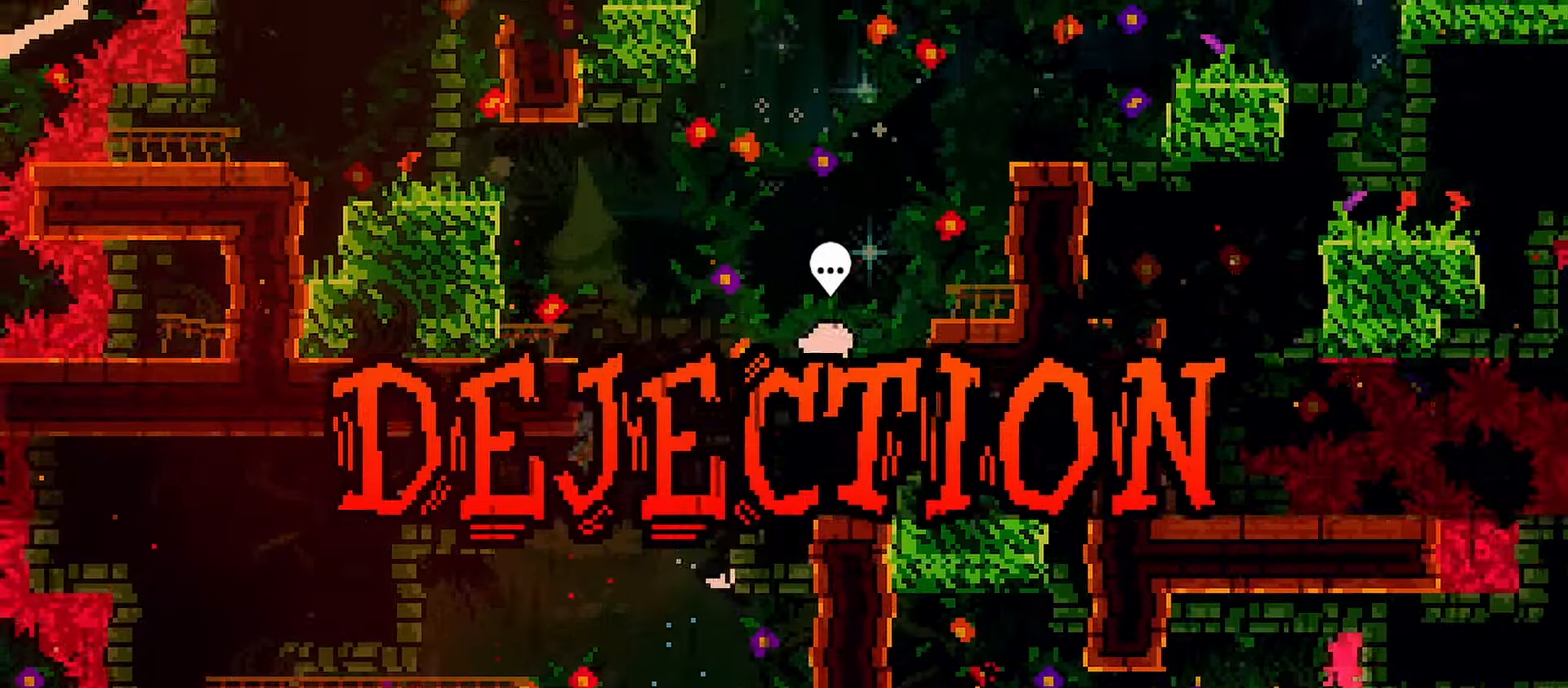
{"keys": ["grab", "jump", "right"], "events": [[117, "grab", "down"], [167, "jump", "up"], [217, "jump", "down"]]}
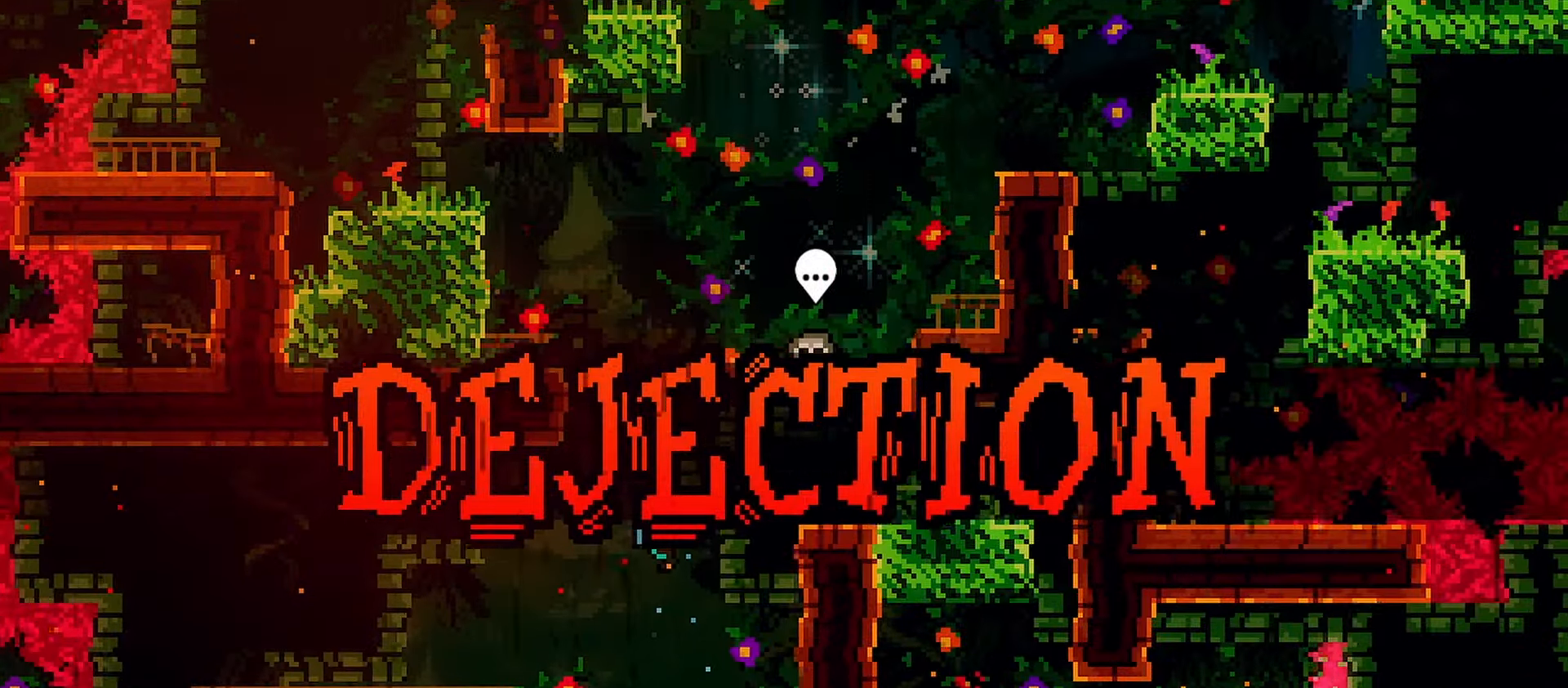
{"keys": ["grab", "jump", "right"], "events": [[33, "jump", "up"], [183, "jump", "down"], [367, "jump", "up"], [417, "jump", "down"]]}
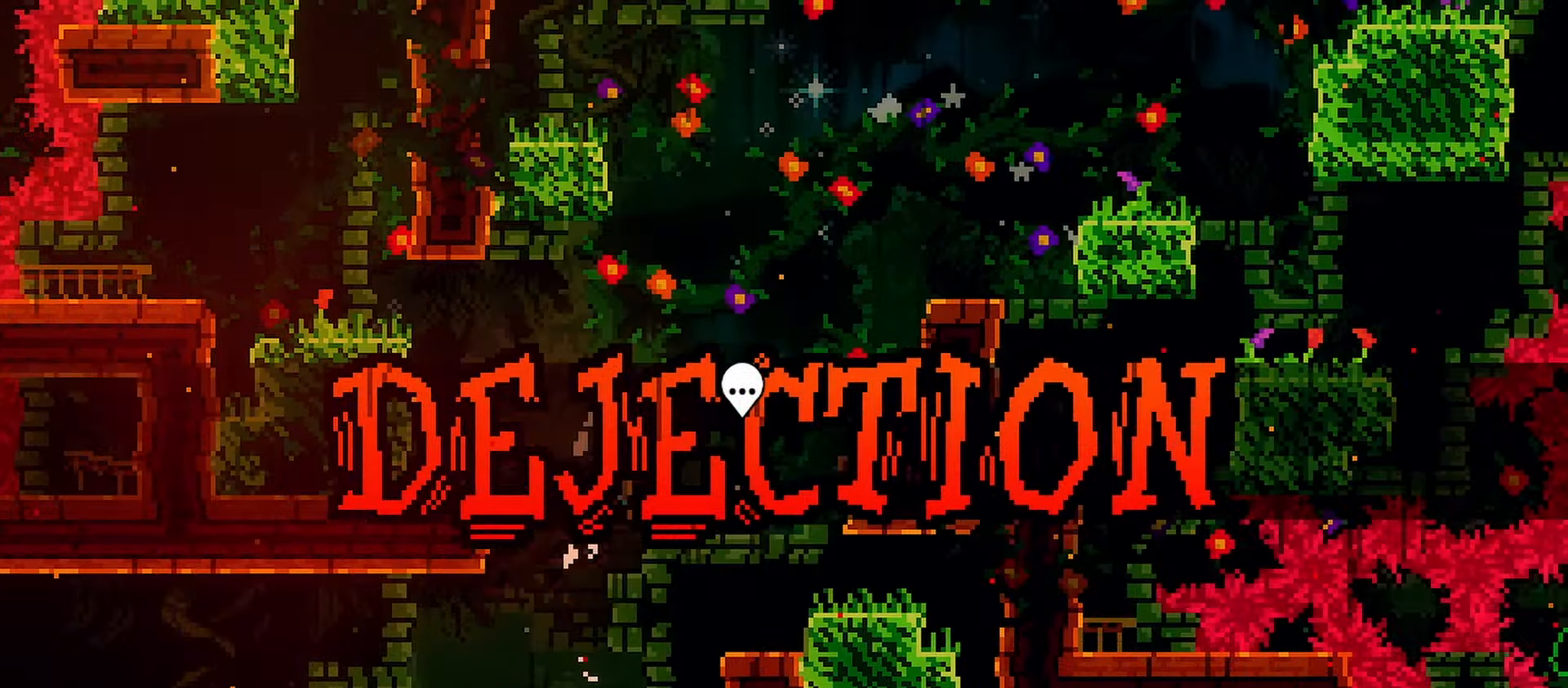
{"keys": ["jump", "right"], "events": [[100, "jump", "up"], [150, "grab", "up"], [233, "right", "up"], [483, "jump", "down"], [483, "right", "down"]]}
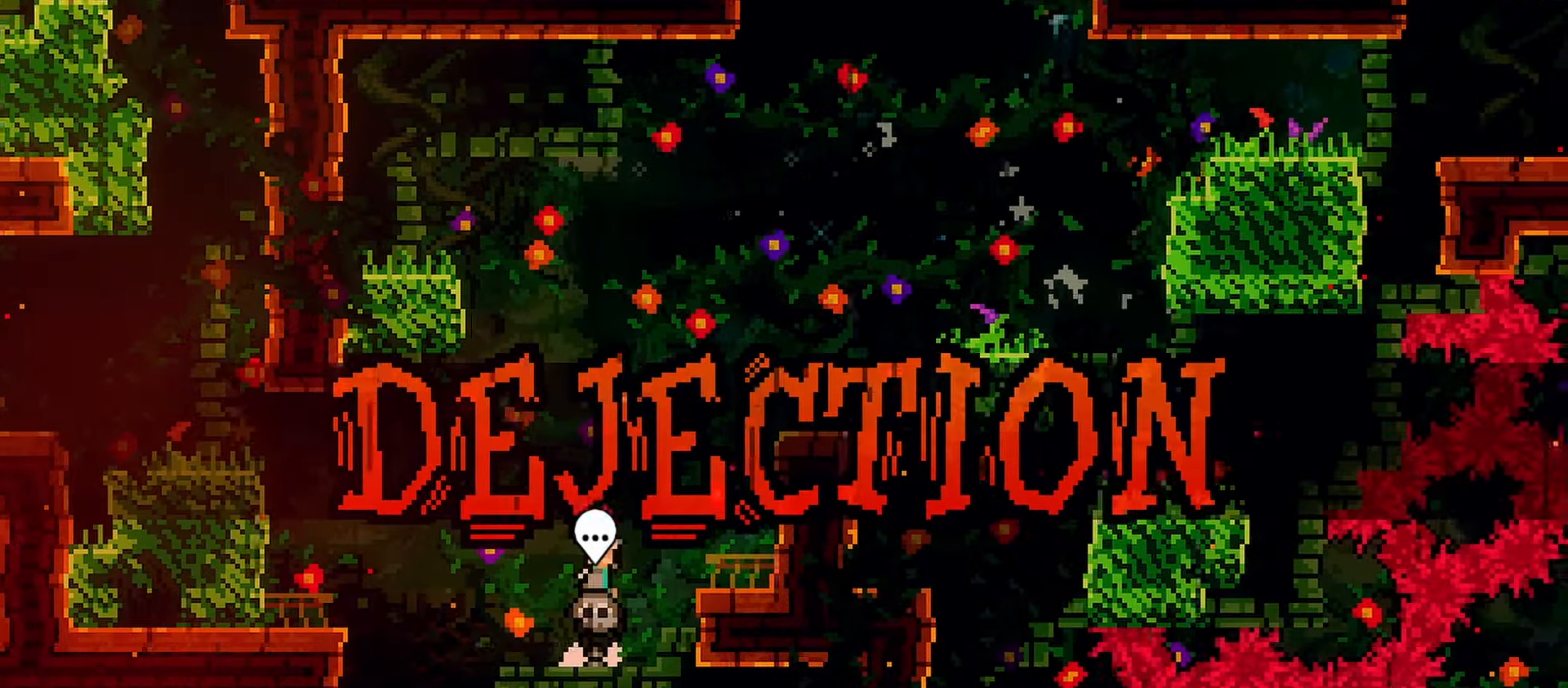
{"keys": ["right"], "events": [[17, "up", "down"], [217, "dash", "down"], [300, "jump", "up"], [450, "up", "up"], [500, "dash", "up"]]}
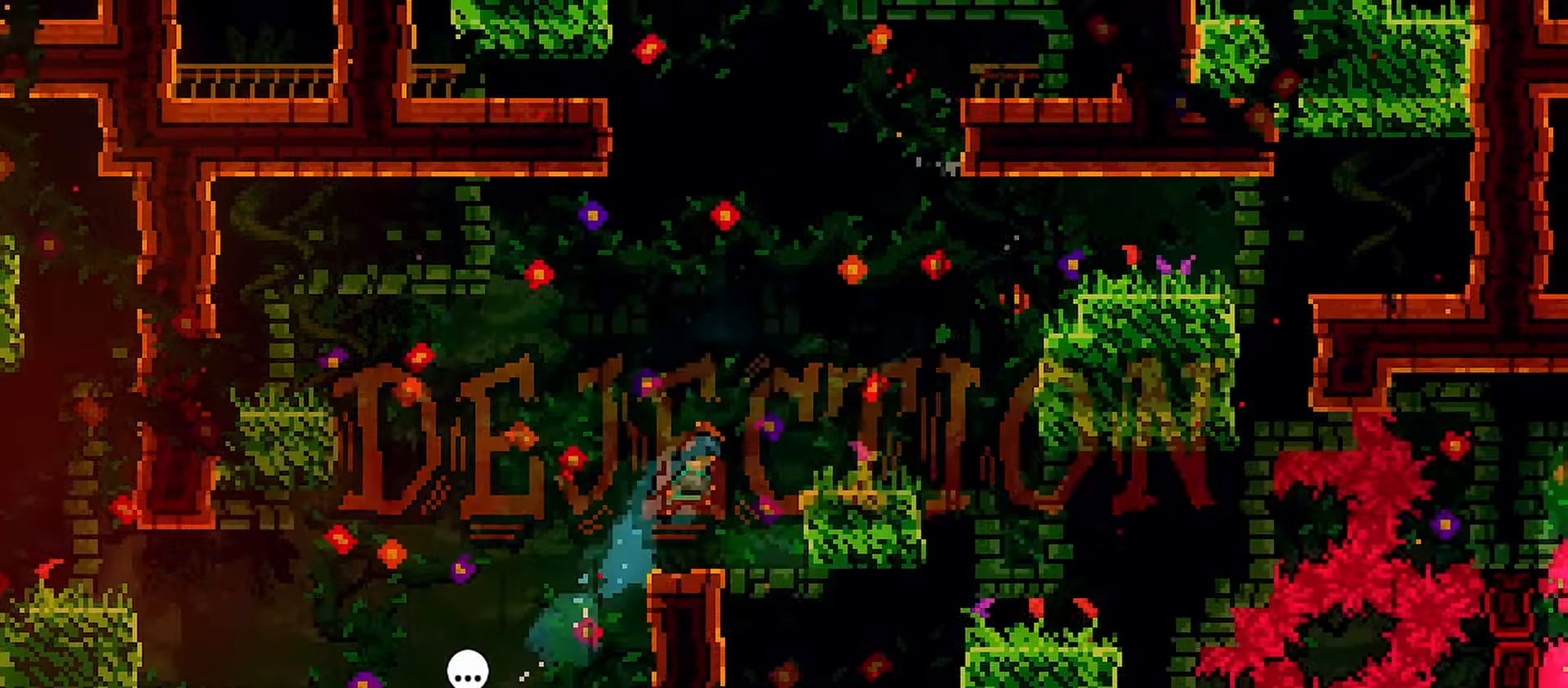
{"keys": ["right"], "events": [[267, "grab", "down"], [267, "jump", "down"], [467, "grab", "up"], [467, "jump", "up"]]}
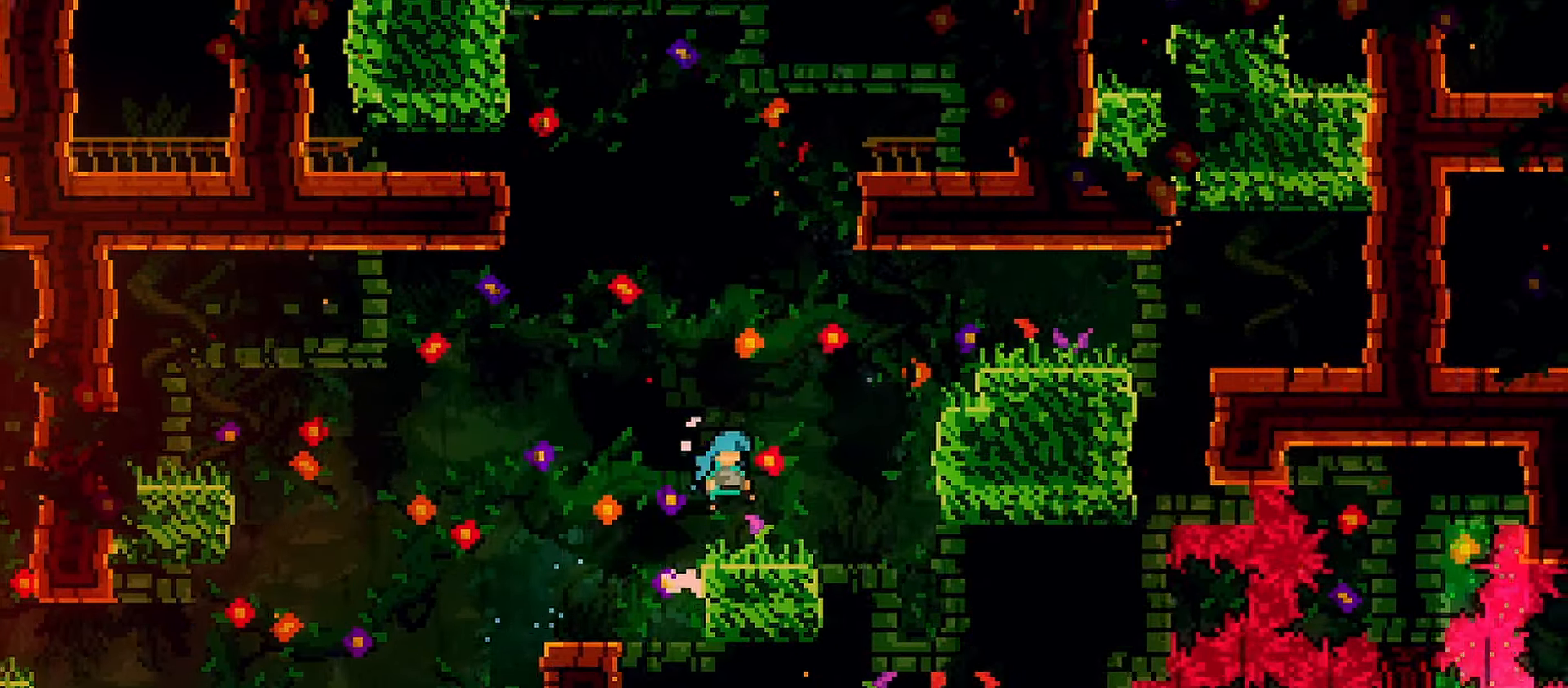
{"keys": ["jump", "right", "up"], "events": [[200, "right", "up"], [233, "jump", "down"], [383, "right", "down"], [483, "up", "down"]]}
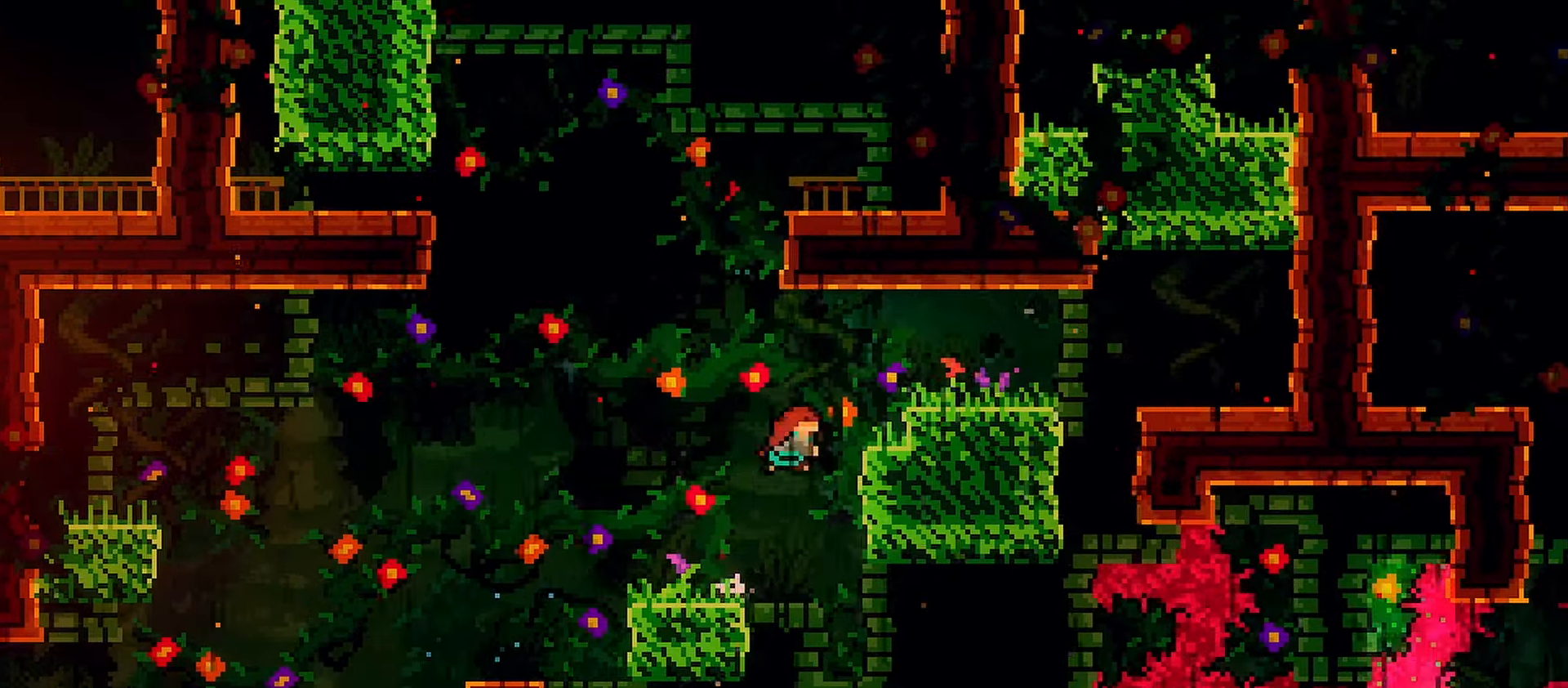
{"keys": ["right"], "events": [[17, "dash", "down"], [67, "jump", "up"], [217, "dash", "up"], [217, "up", "up"]]}
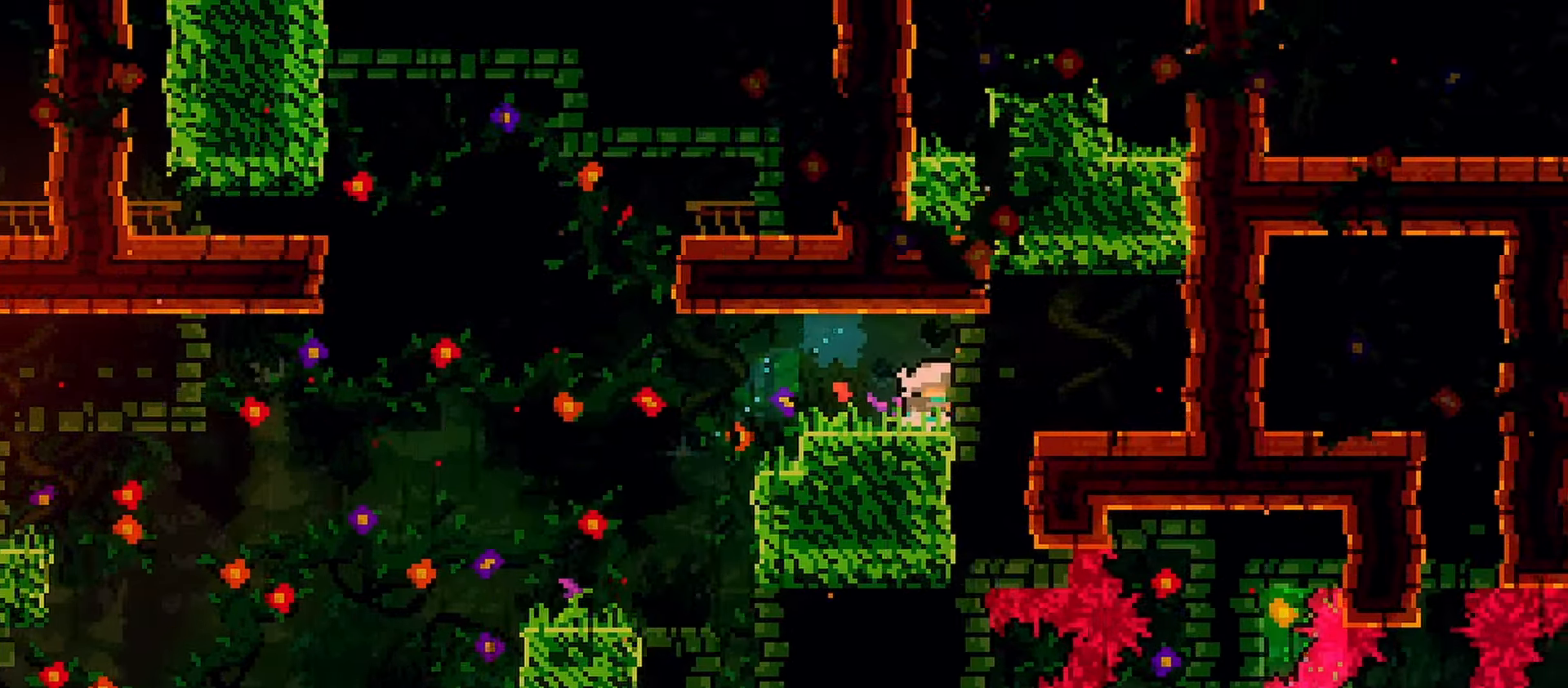
{"keys": ["down", "left"], "events": [[183, "right", "up"], [233, "dash", "down"], [233, "down", "down"], [233, "left", "down"], [317, "jump", "down"], [367, "dash", "up"], [417, "jump", "up"]]}
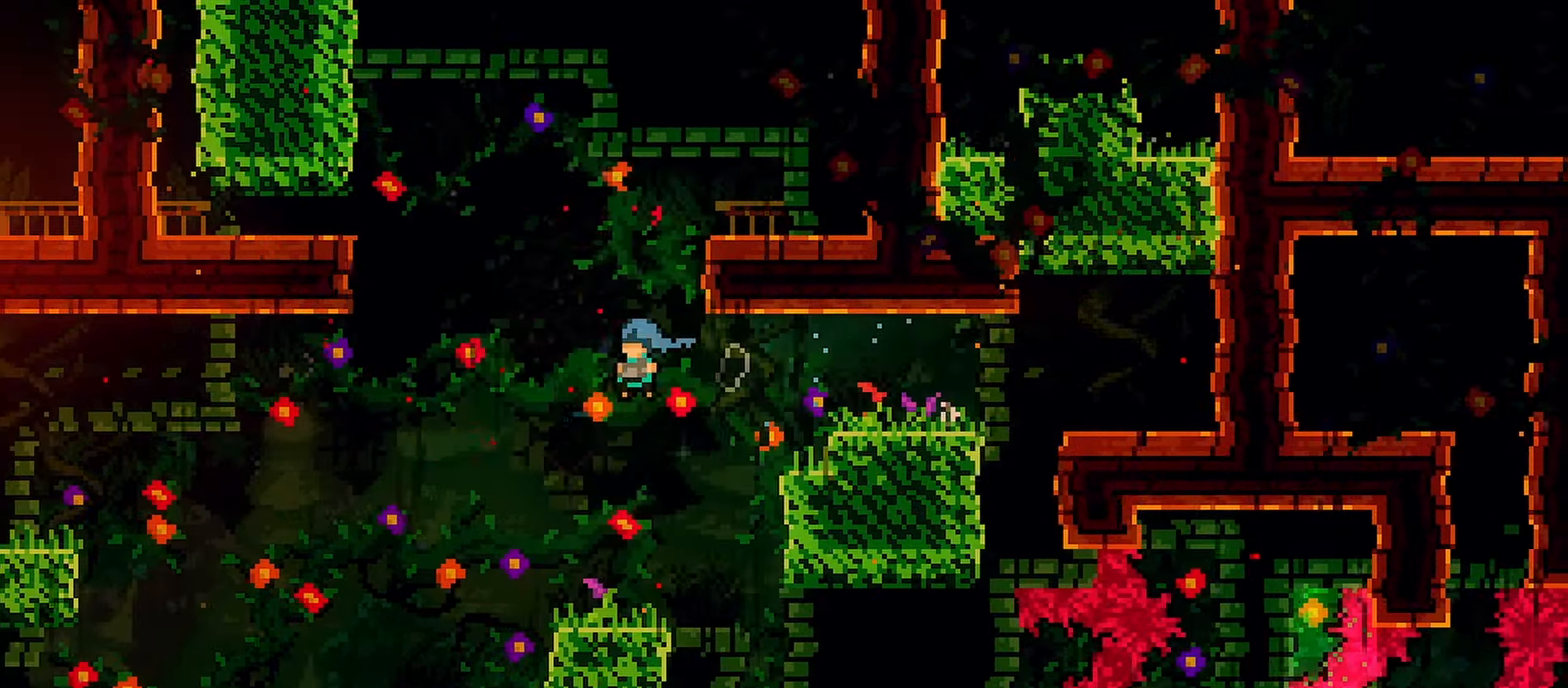
{"keys": [], "events": [[50, "down", "up"], [200, "left", "up"]]}
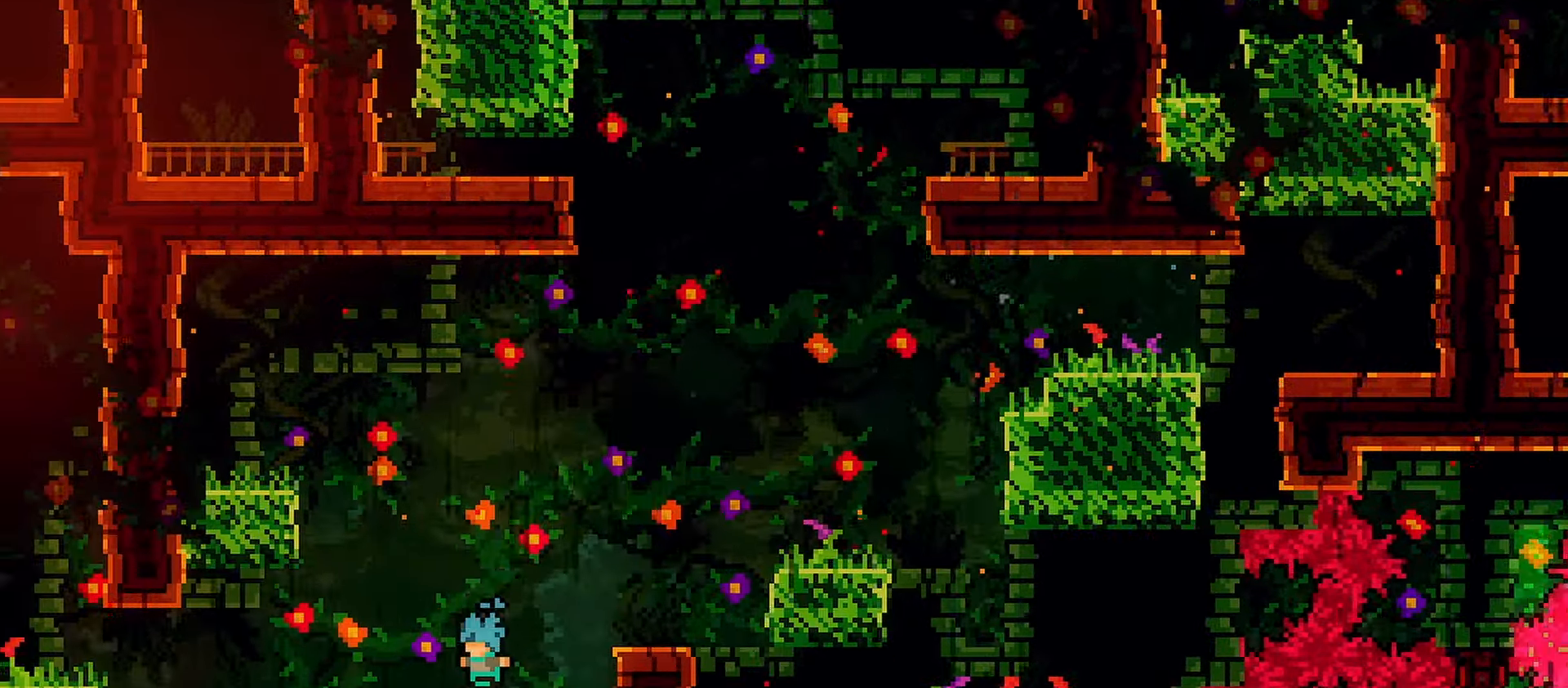
{"keys": [], "events": [[33, "left", "down"], [167, "left", "up"]]}
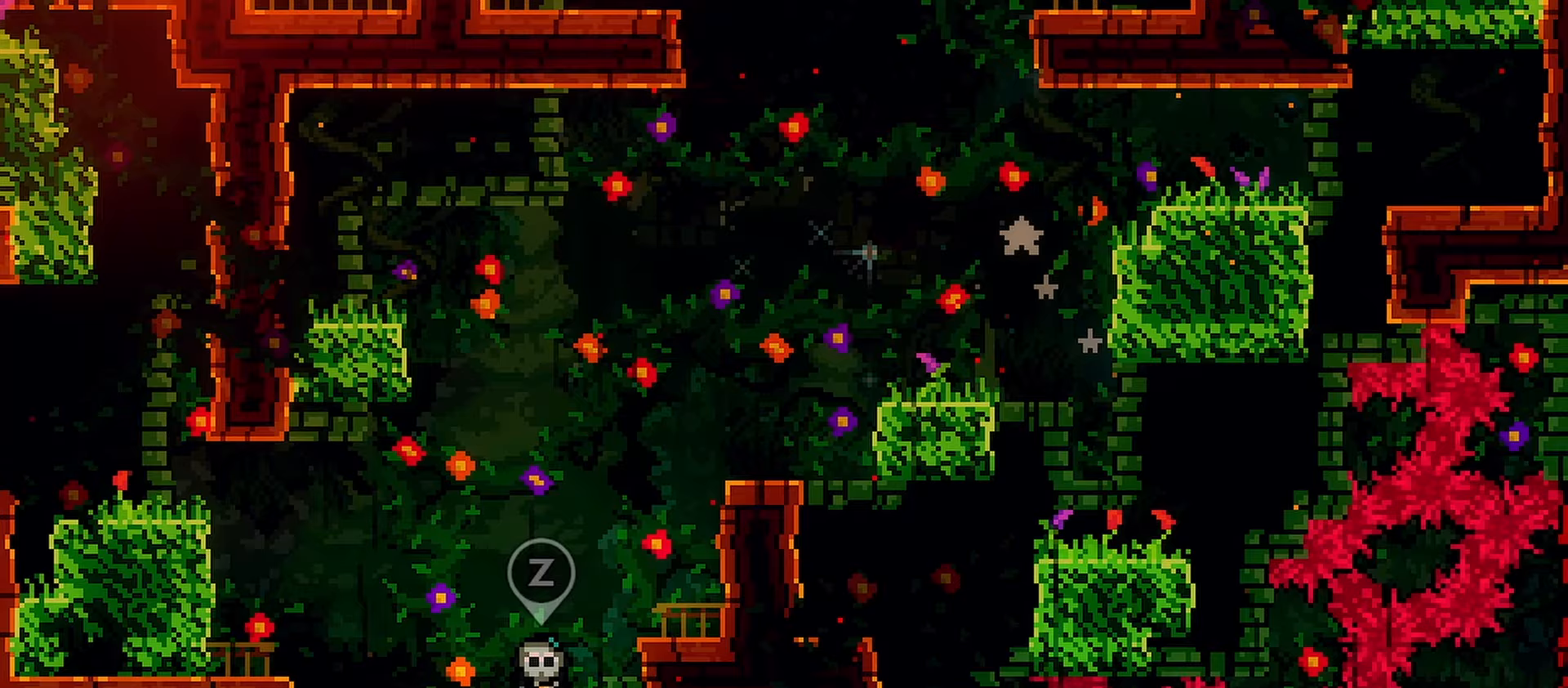
{"keys": ["down"], "events": [[133, "down", "down"], [133, "right", "down"], [317, "right", "up"]]}
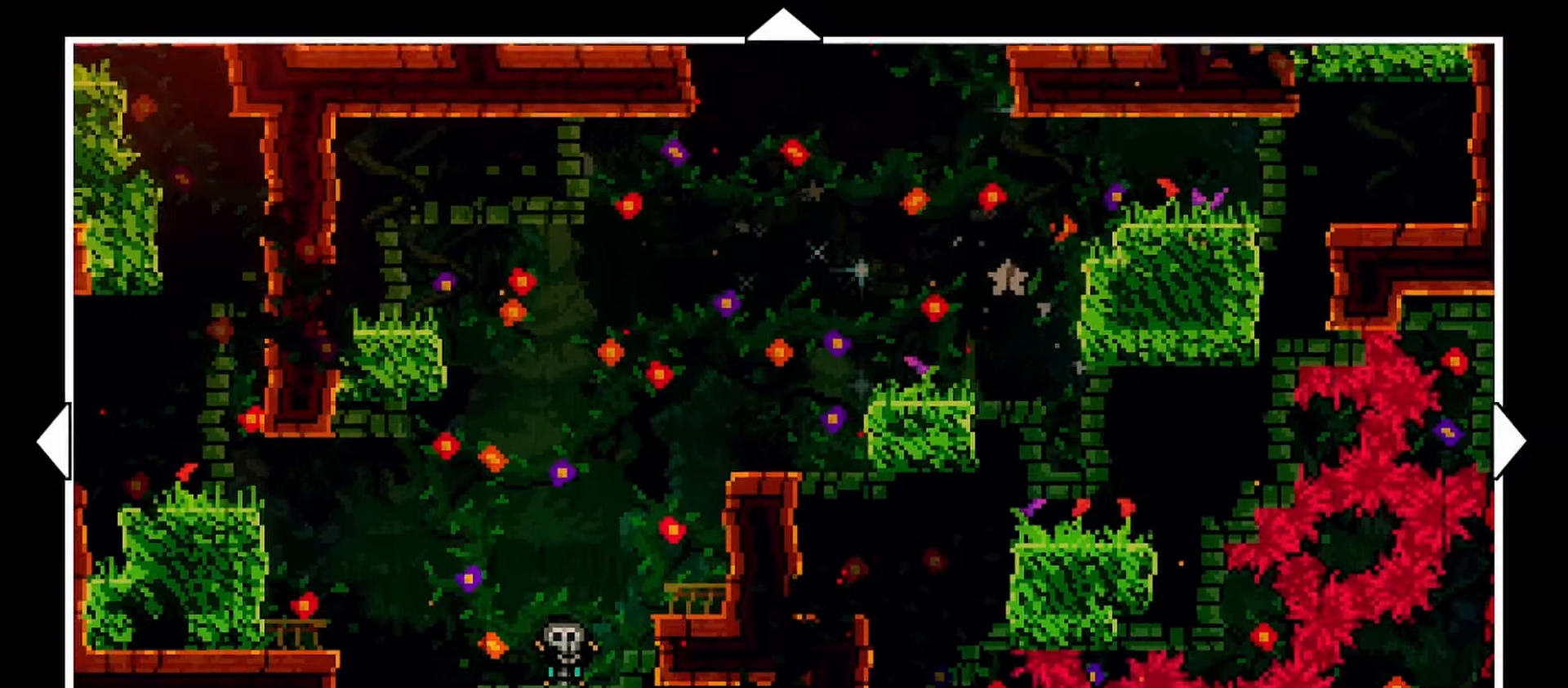
{"keys": ["down"], "events": []}
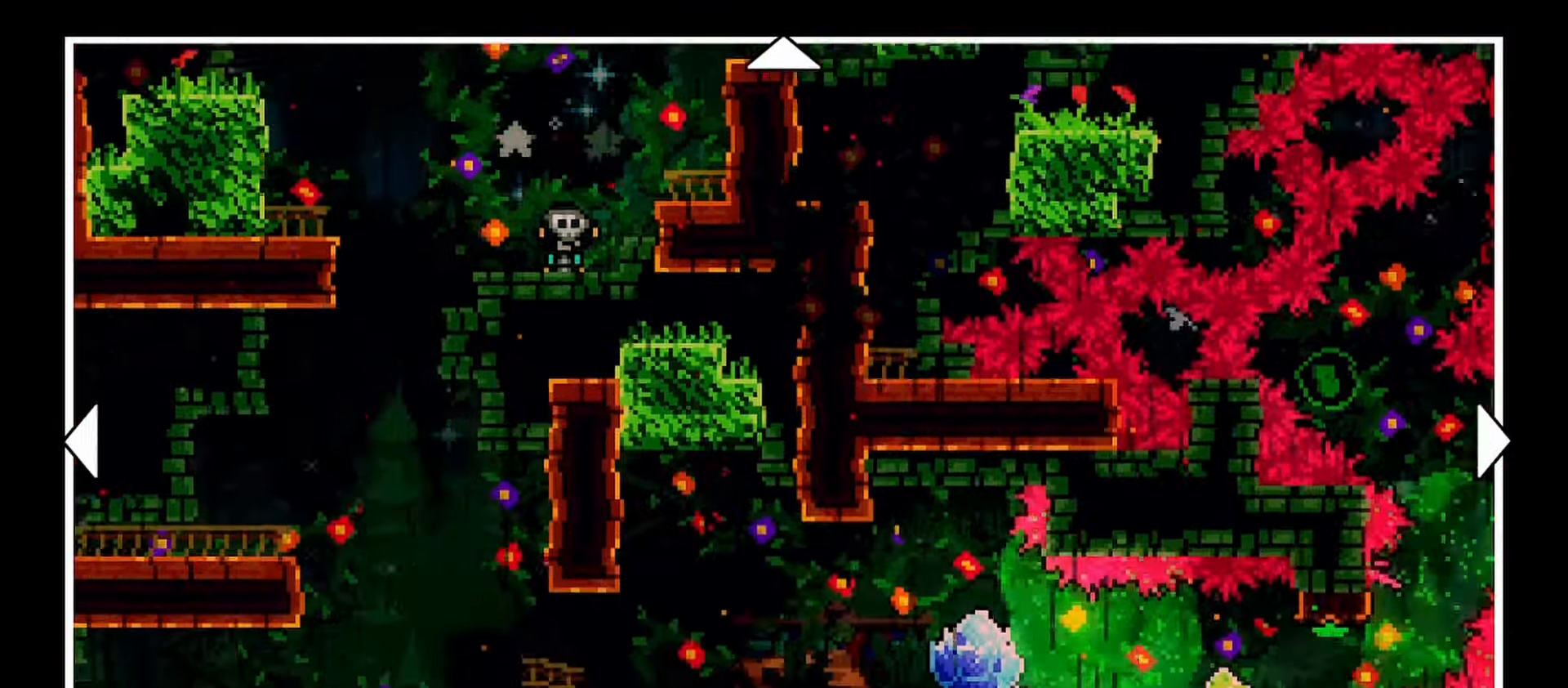
{"keys": ["right"], "events": [[167, "right", "down"], [300, "down", "up"]]}
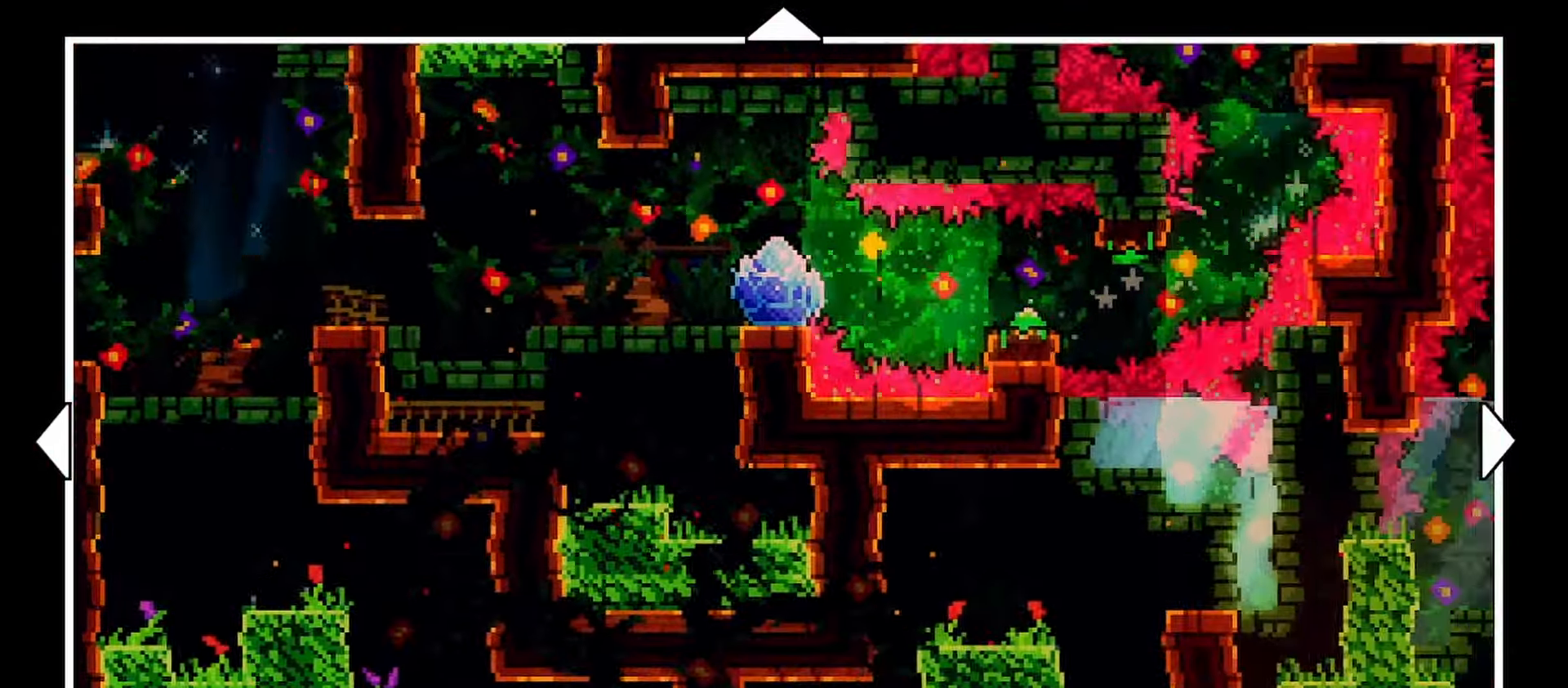
{"keys": ["left", "up"], "events": [[17, "left", "down"], [17, "right", "up"], [50, "dash", "down"], [50, "up", "down"], [483, "dash", "up"]]}
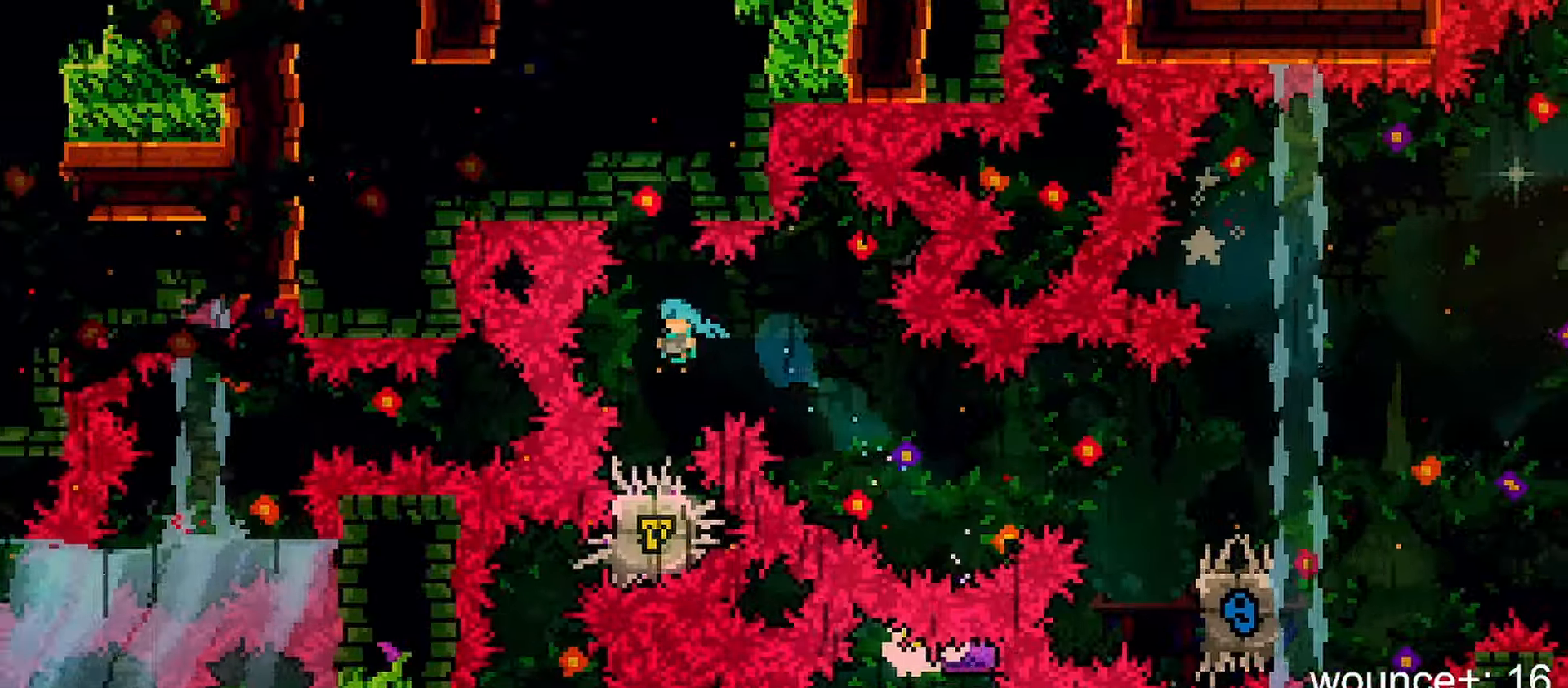
{"keys": ["dash", "up"], "events": [[33, "left", "up"], [217, "dash", "down"]]}
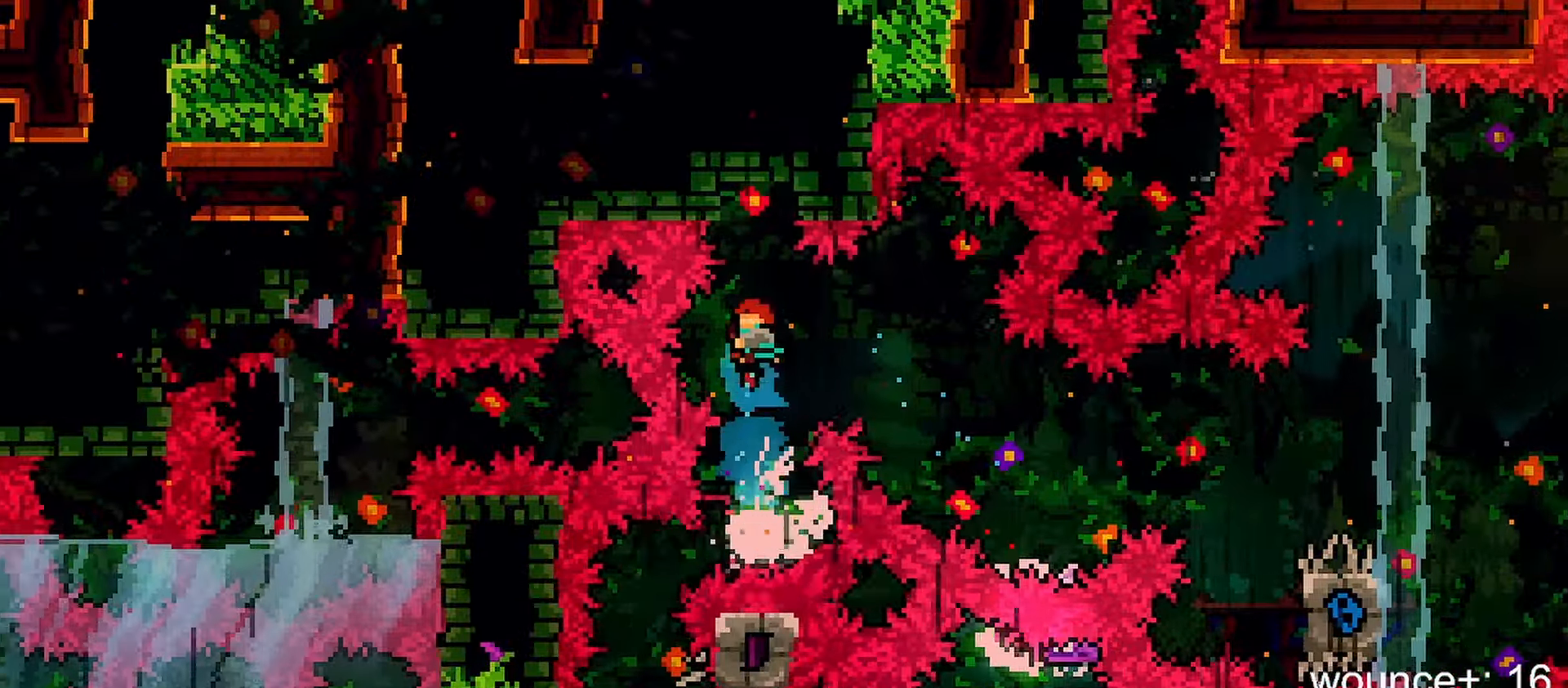
{"keys": [], "events": [[183, "dash", "up"], [283, "up", "up"]]}
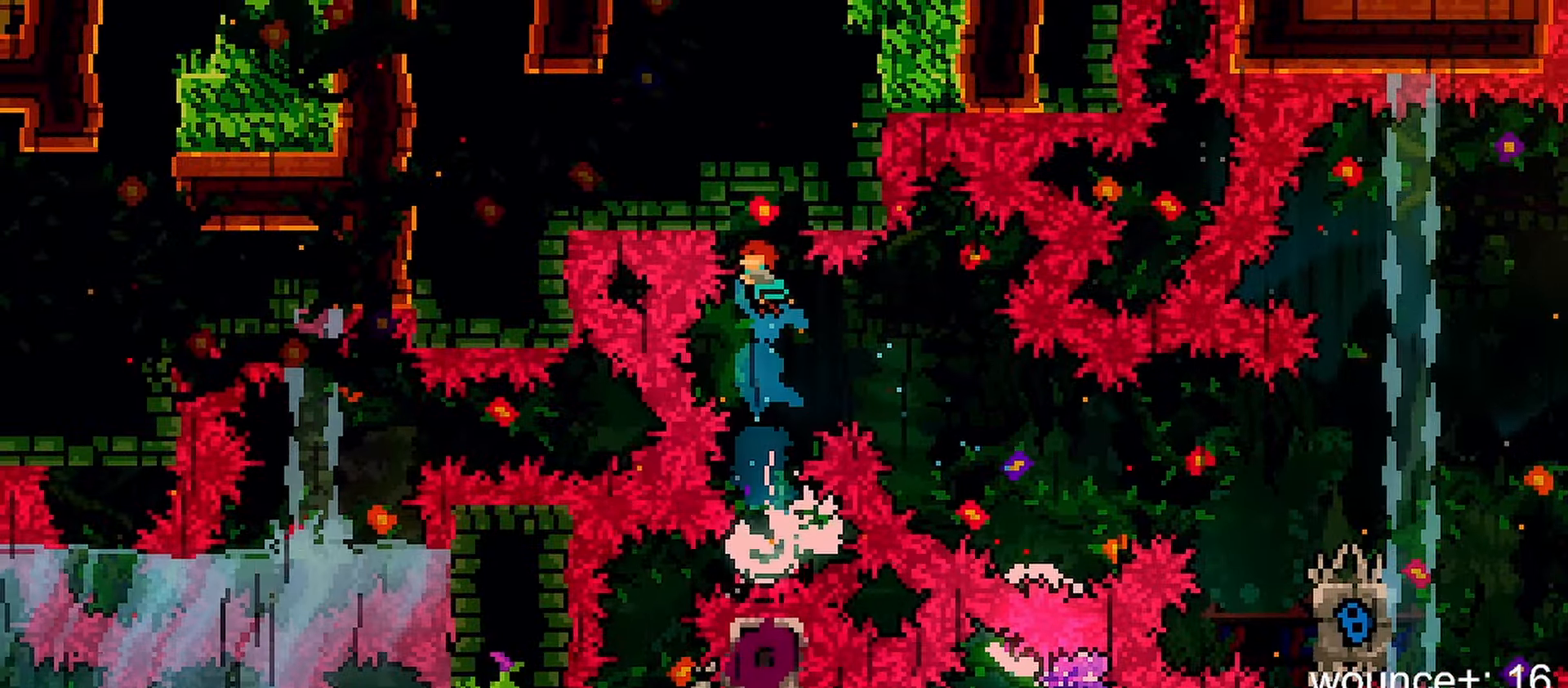
{"keys": [], "events": []}
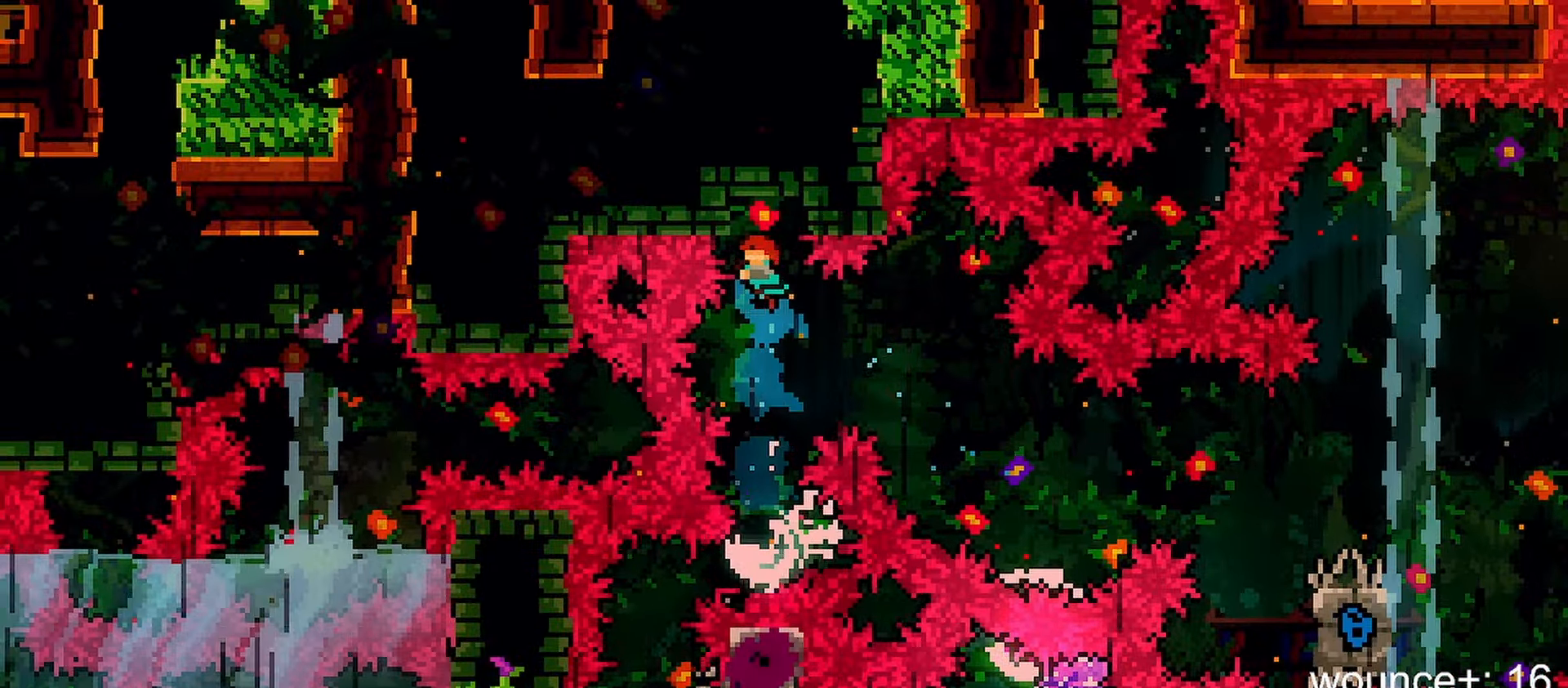
{"keys": [], "events": []}
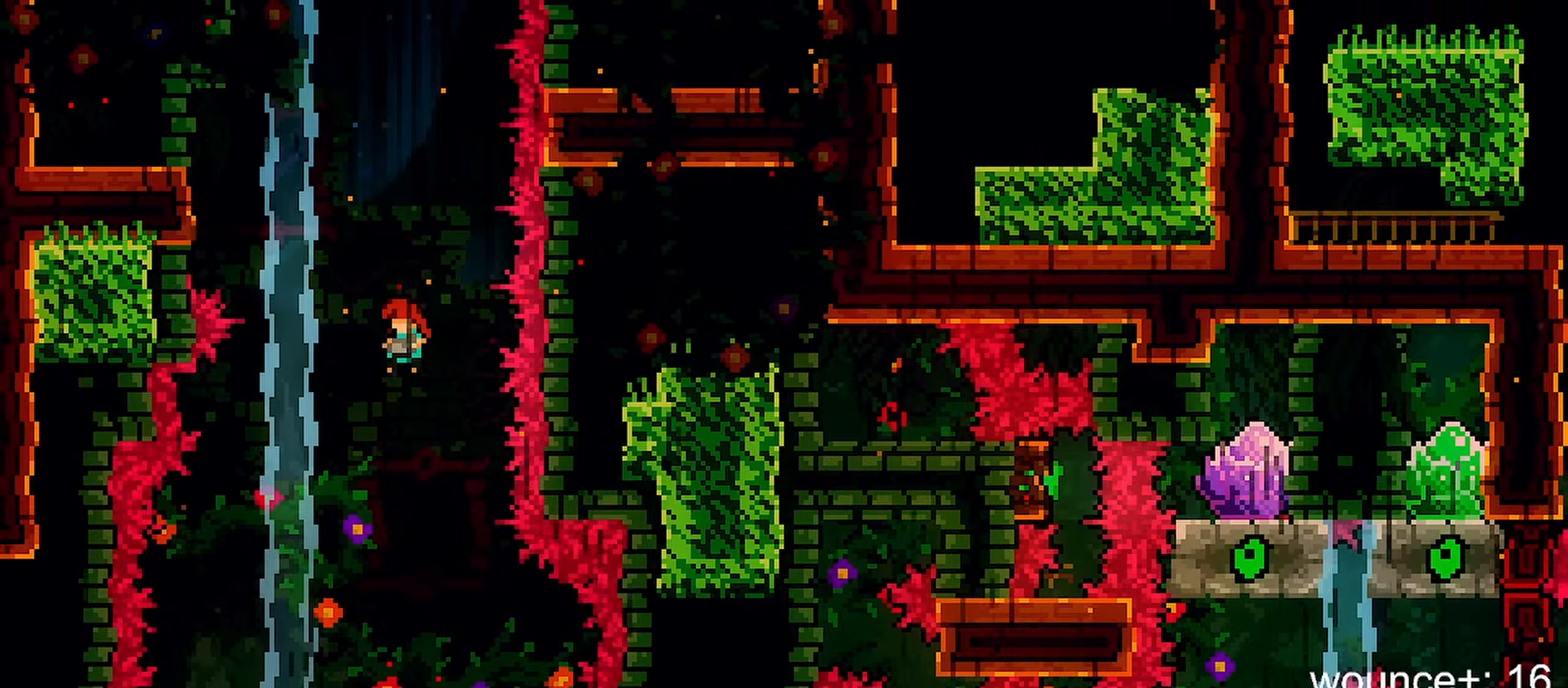
{"keys": [], "events": []}
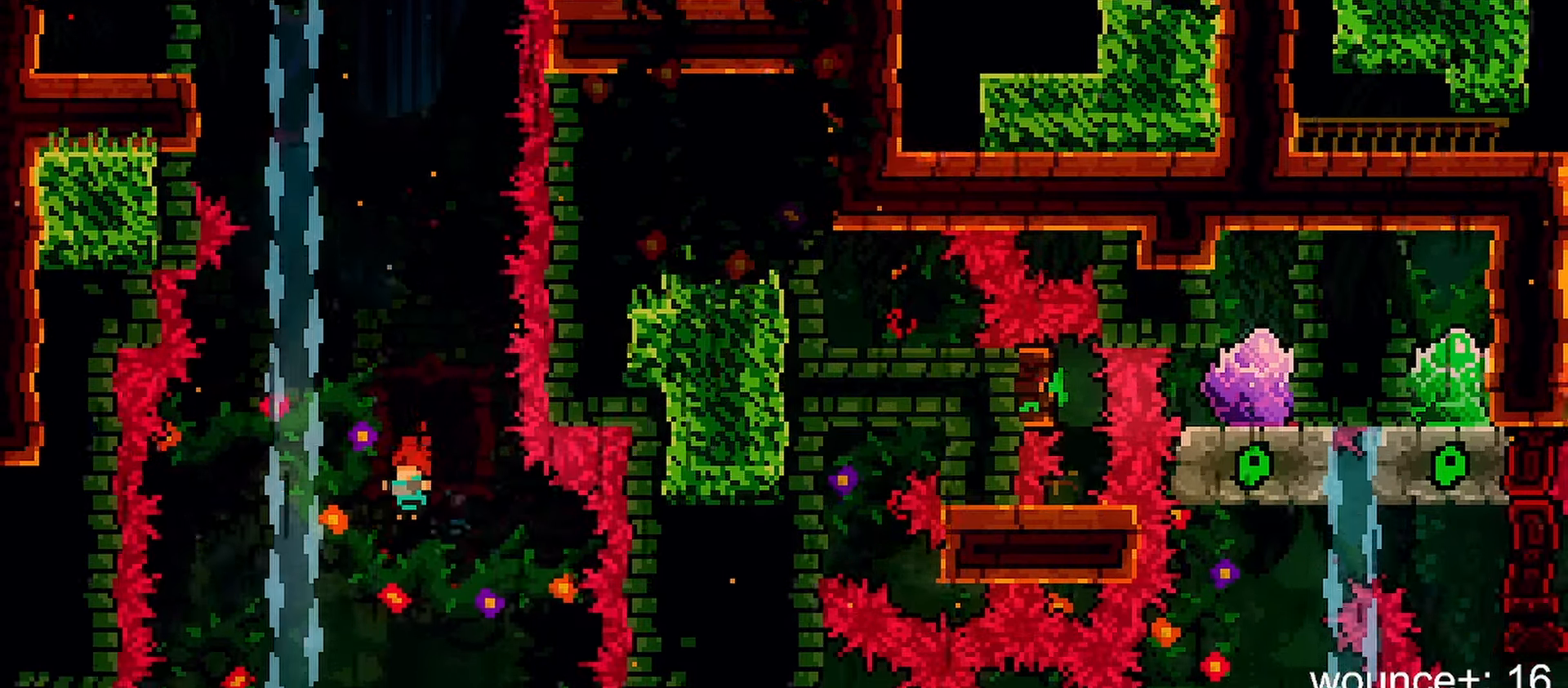
{"keys": [], "events": []}
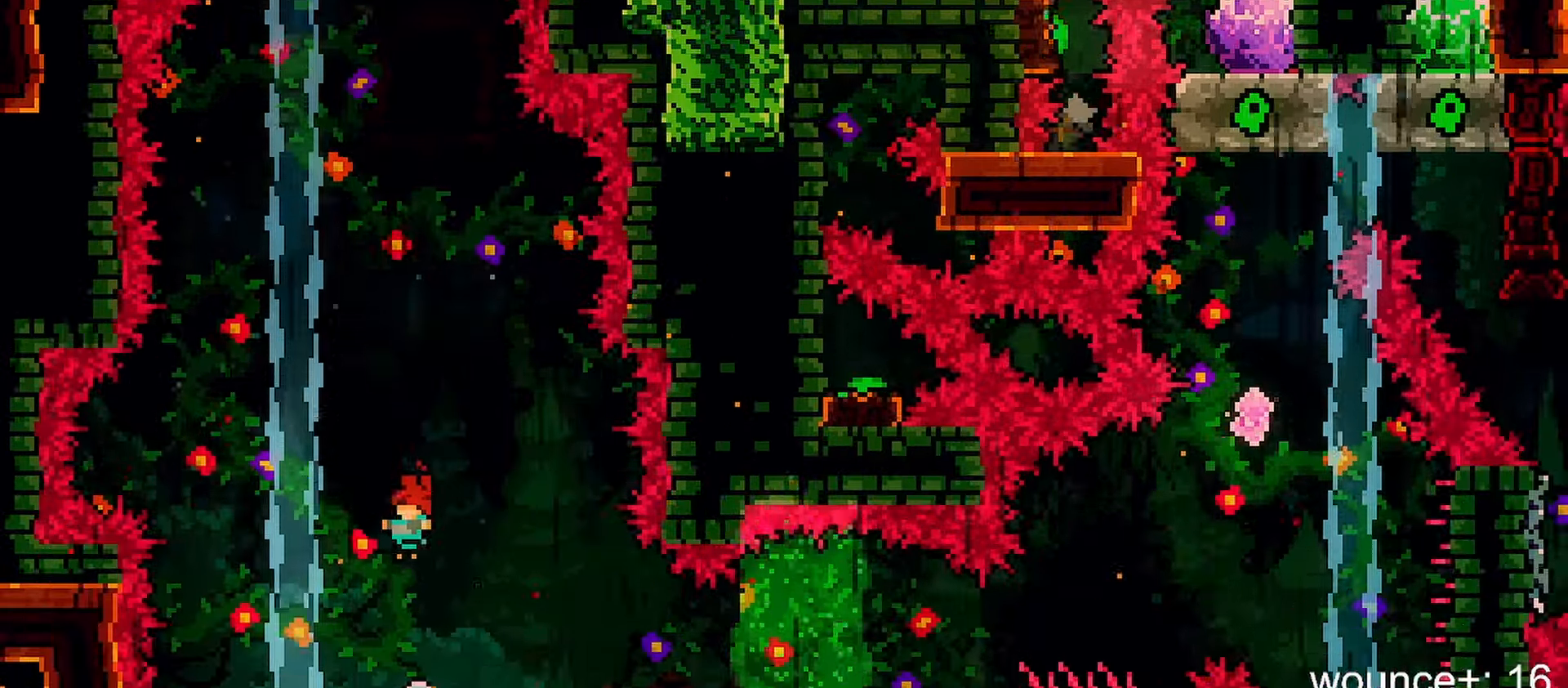
{"keys": ["grab", "right"], "events": [[300, "dash", "down"], [300, "right", "down"], [350, "grab", "down"], [500, "dash", "up"]]}
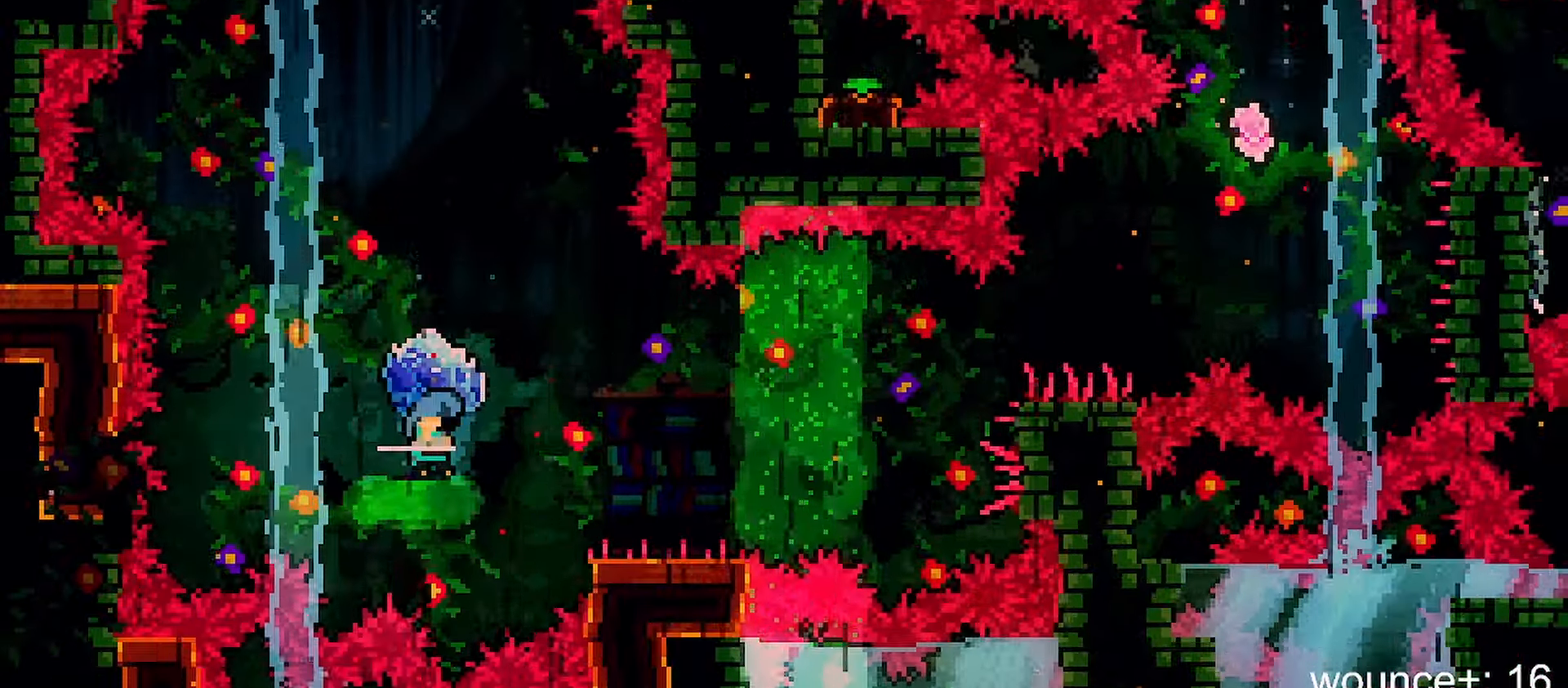
{"keys": ["grab", "jump"], "events": [[317, "jump", "down"], [467, "right", "up"]]}